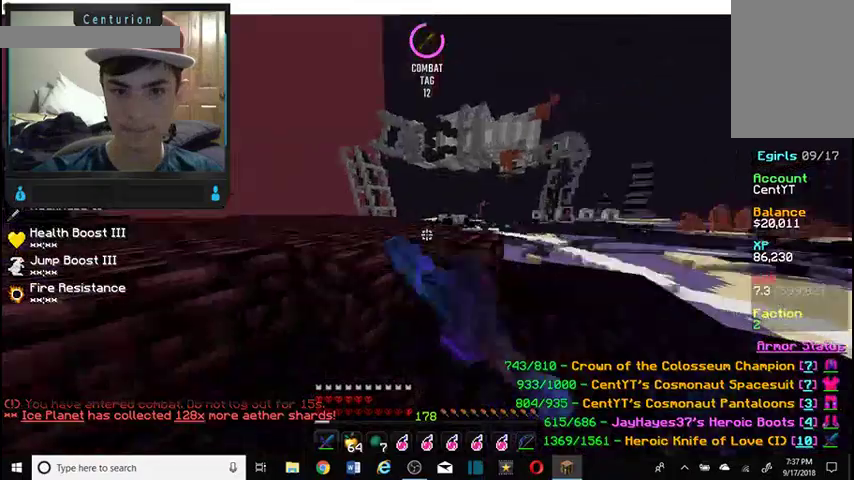
Gameplay with keyboard and mouse; each line is a JSON object with the keys and mouse buttons held at the frame after it. "events" lists presses ("down") and releases ("up") of "a", "d", "s", "w", "mouse_left" and "mouse_right" between this image and that frame as [ms after this image, input, new state], when the widget could be followed in between. "mouse_left", "mouse_right" = the "left", "right" buttons of the "mouse" list. No other keys are recorded. Fast repeated clicks can show as one long hold. Mouse movement is not recorded.
{"keys": ["d", "w"], "mouse": [], "events": [[67, "a", "up"], [67, "mouse_left", "up"], [67, "w", "down"], [167, "d", "down"]]}
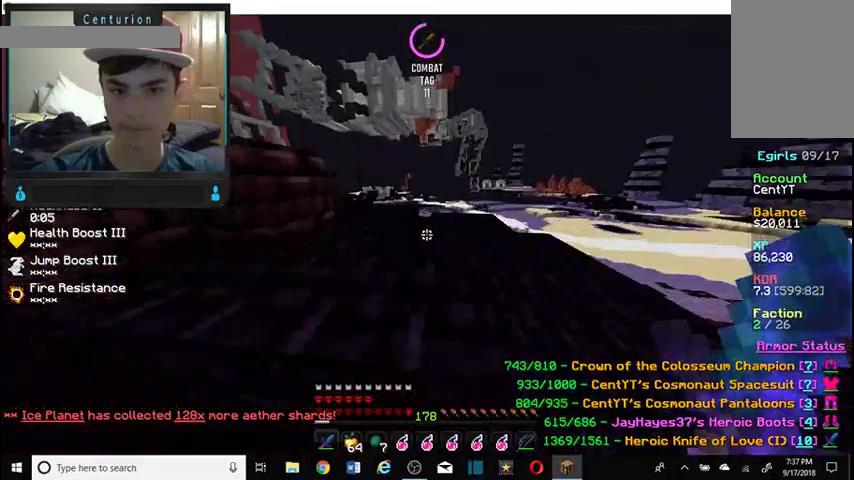
{"keys": ["d", "w"], "mouse": [], "events": [[67, "d", "up"], [500, "d", "down"]]}
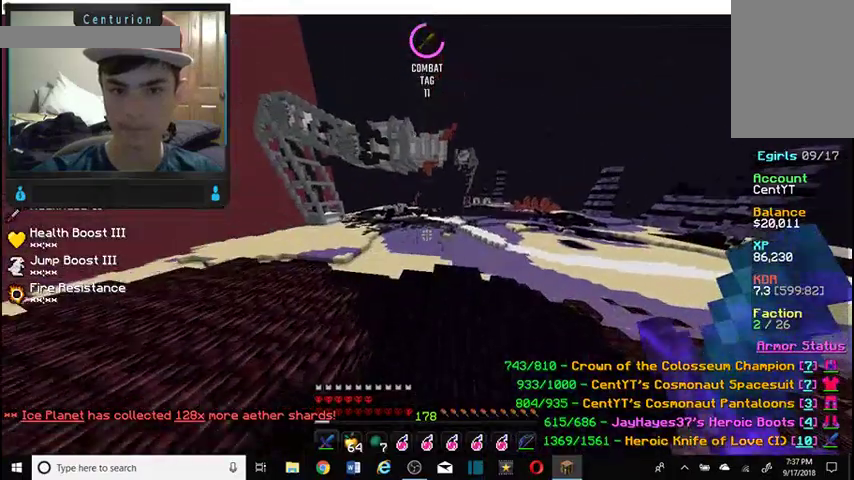
{"keys": ["d", "w"], "mouse": [], "events": []}
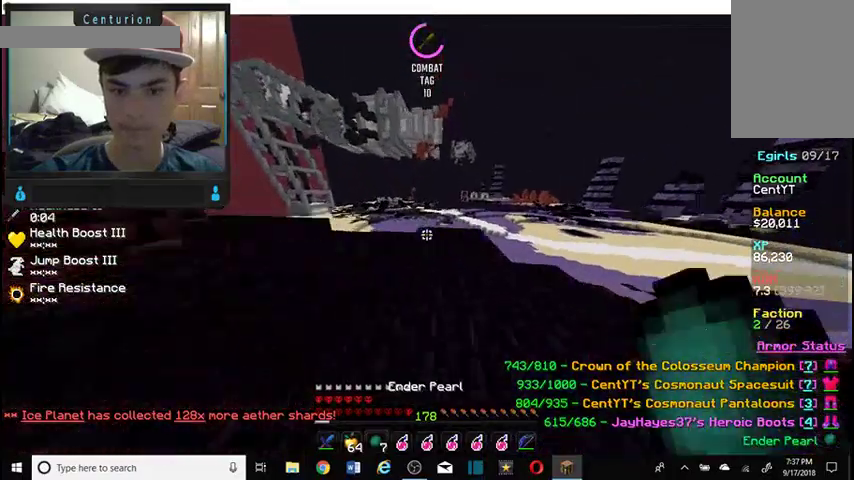
{"keys": ["w"], "mouse": [], "events": [[67, "d", "up"]]}
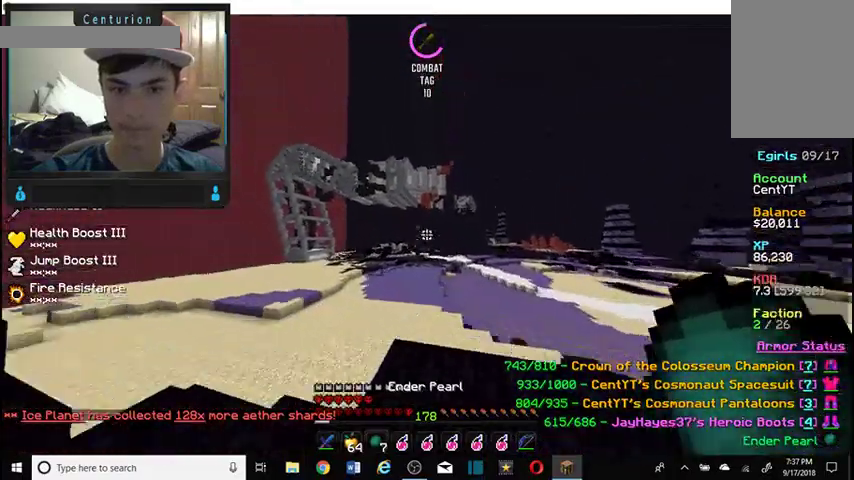
{"keys": ["w"], "mouse": [], "events": []}
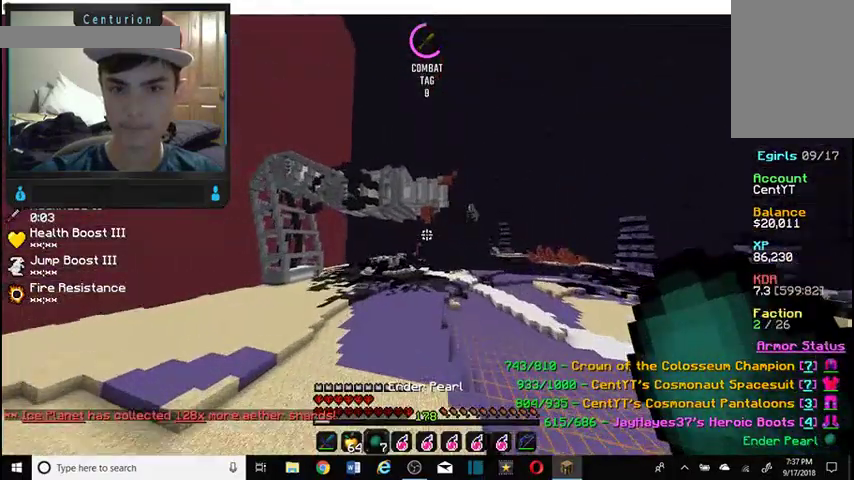
{"keys": ["w"], "mouse": ["right"]}
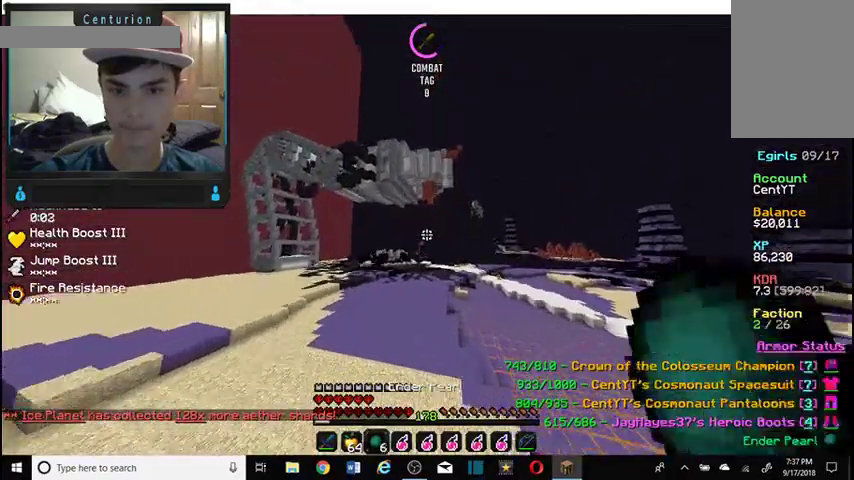
{"keys": ["w"], "mouse": [], "events": [[67, "mouse_right", "up"]]}
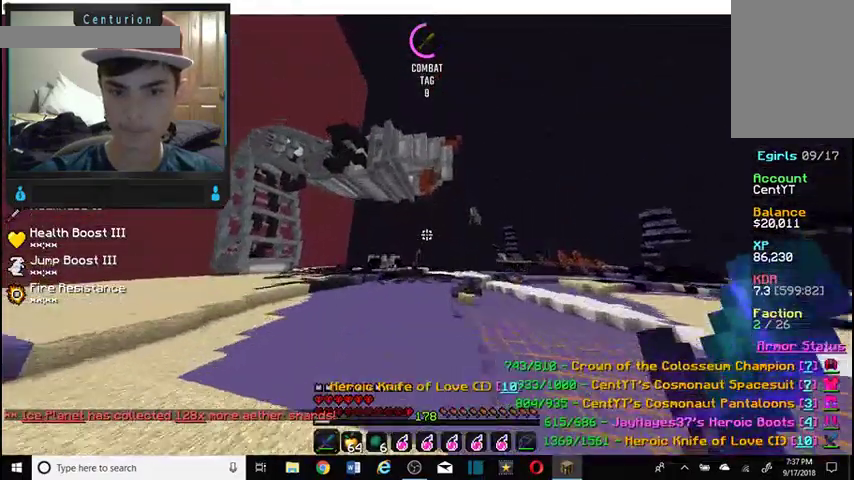
{"keys": ["w"], "mouse": [], "events": []}
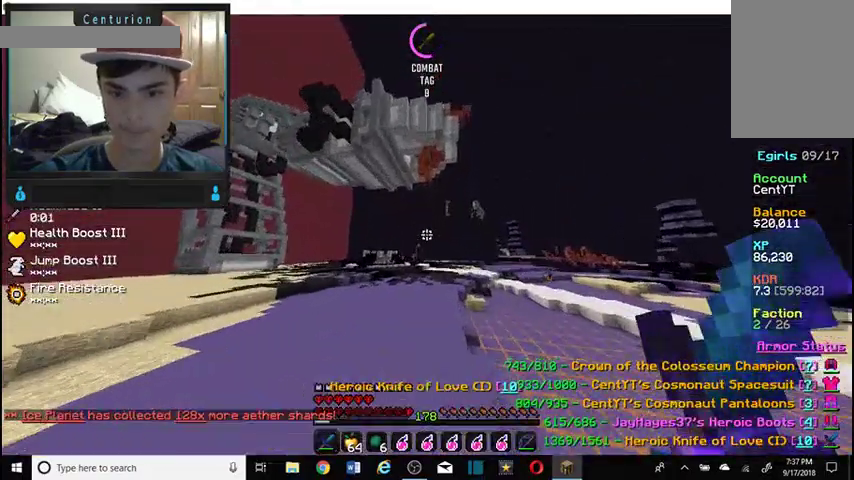
{"keys": ["w"], "mouse": [], "events": []}
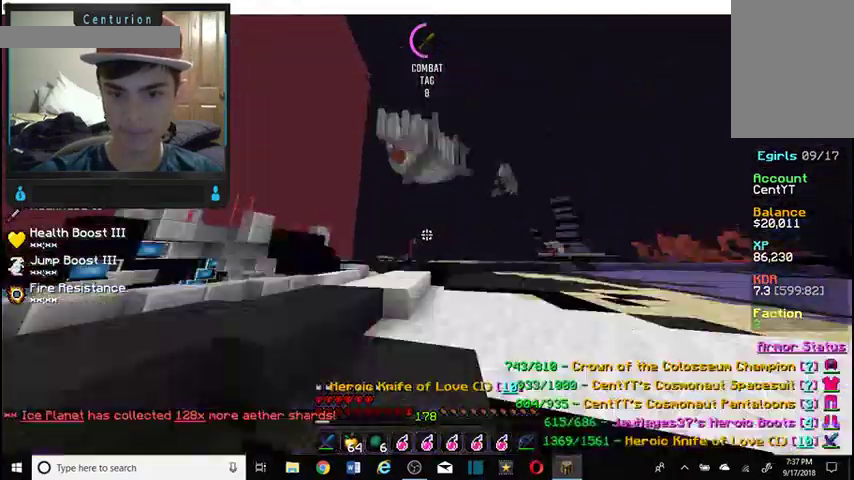
{"keys": ["a", "w"], "mouse": []}
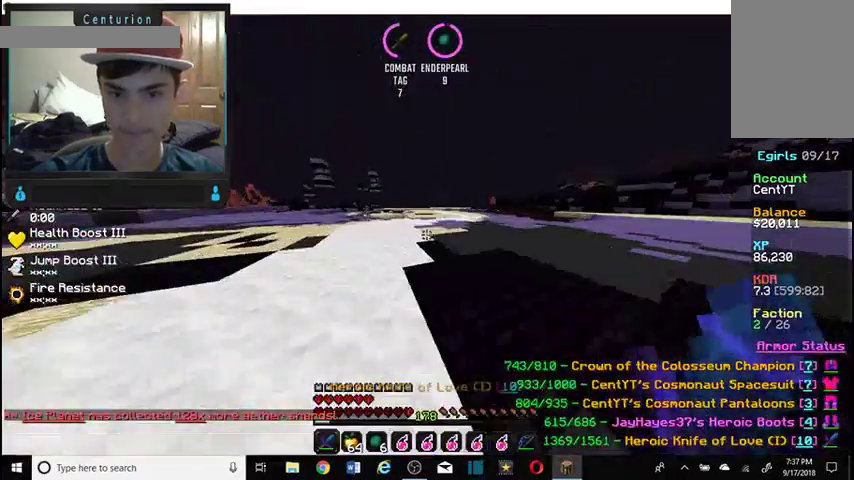
{"keys": ["a", "w"], "mouse": [], "events": []}
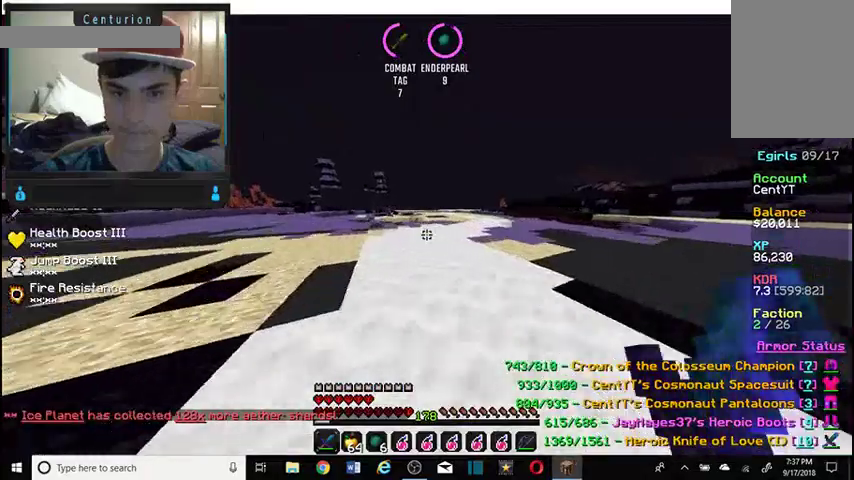
{"keys": ["w"], "mouse": [], "events": [[400, "a", "up"]]}
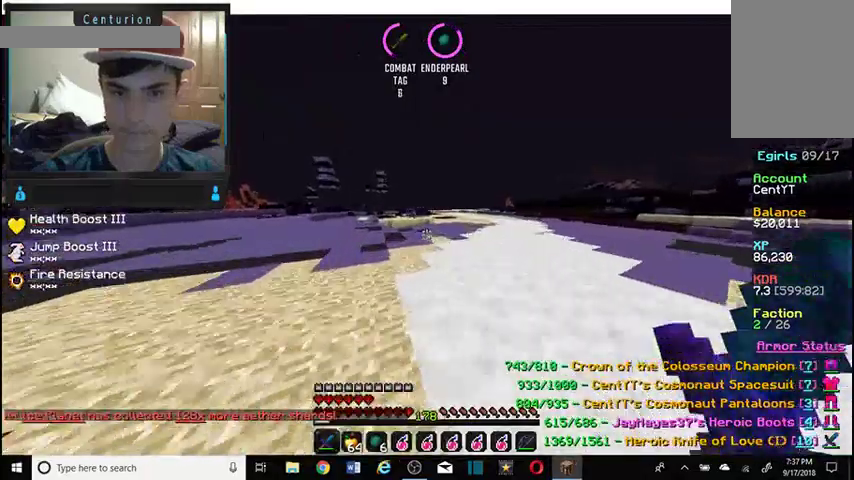
{"keys": ["w"], "mouse": [], "events": []}
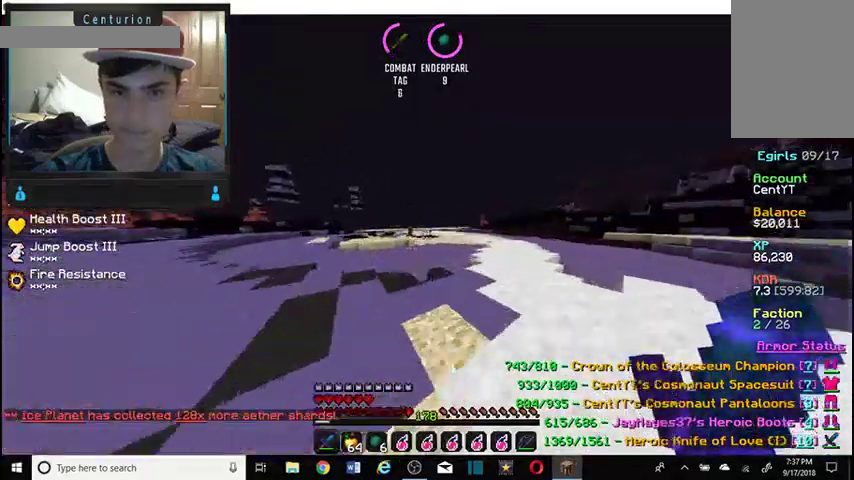
{"keys": ["d", "w"], "mouse": [], "events": [[400, "d", "down"]]}
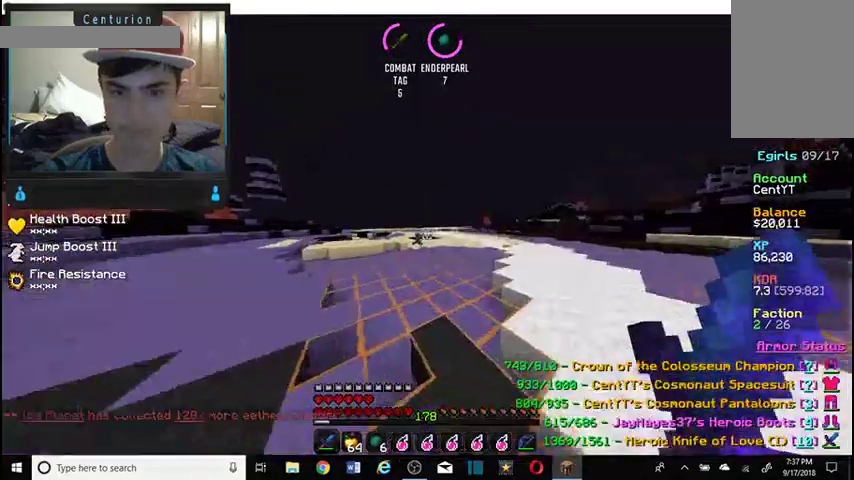
{"keys": ["d", "s"], "mouse": []}
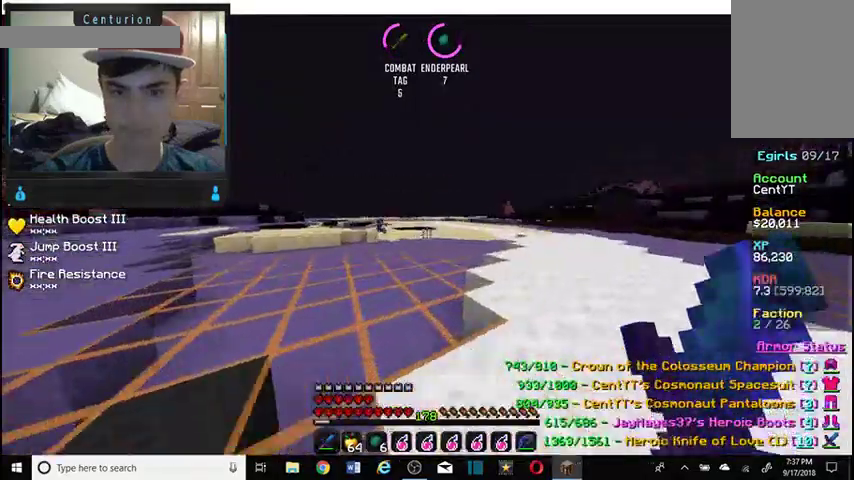
{"keys": ["s"], "mouse": [], "events": [[34, "d", "up"]]}
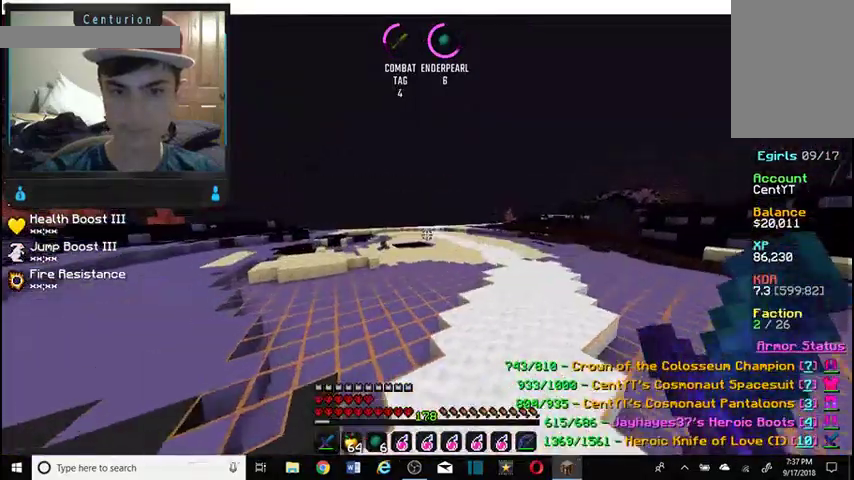
{"keys": ["s"], "mouse": [], "events": [[34, "a", "down"], [467, "a", "up"]]}
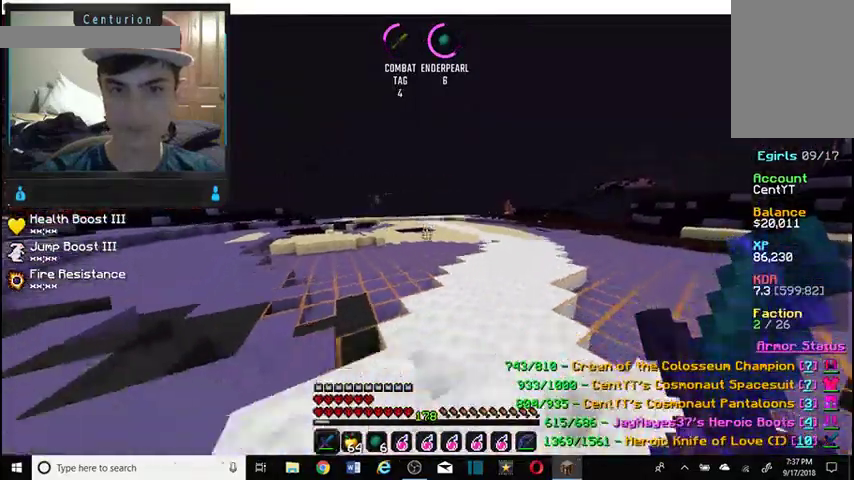
{"keys": ["s"], "mouse": [], "events": []}
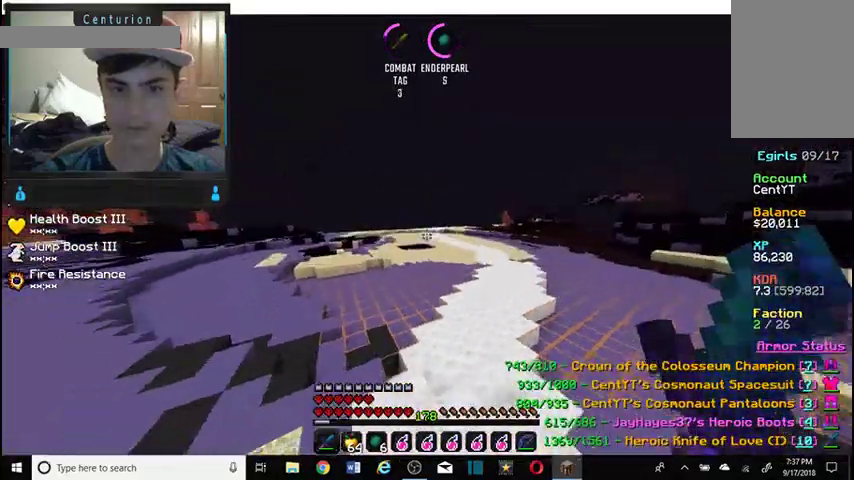
{"keys": ["a", "w"], "mouse": [], "events": [[134, "a", "down"], [367, "s", "up"], [434, "w", "down"]]}
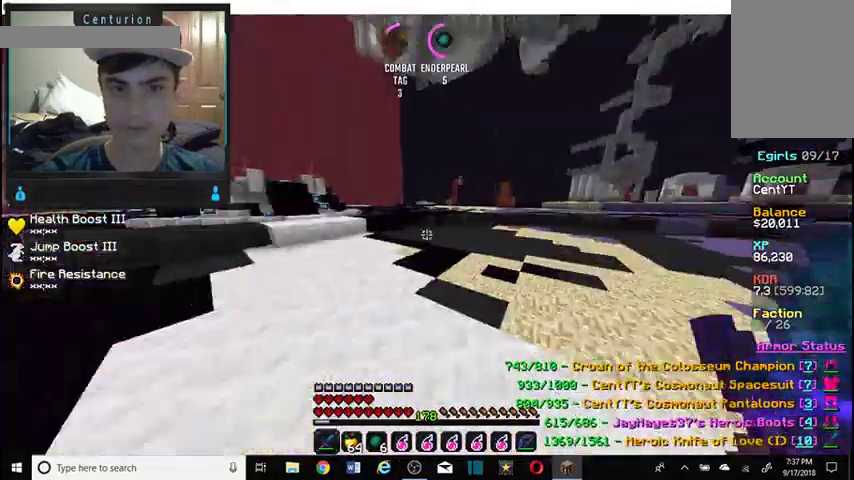
{"keys": ["a", "w"], "mouse": []}
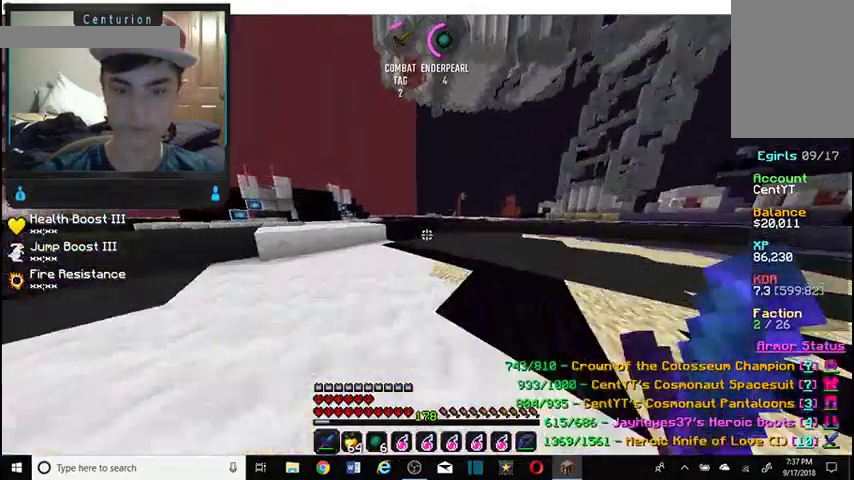
{"keys": [], "mouse": [], "events": [[134, "a", "up"], [367, "w", "up"]]}
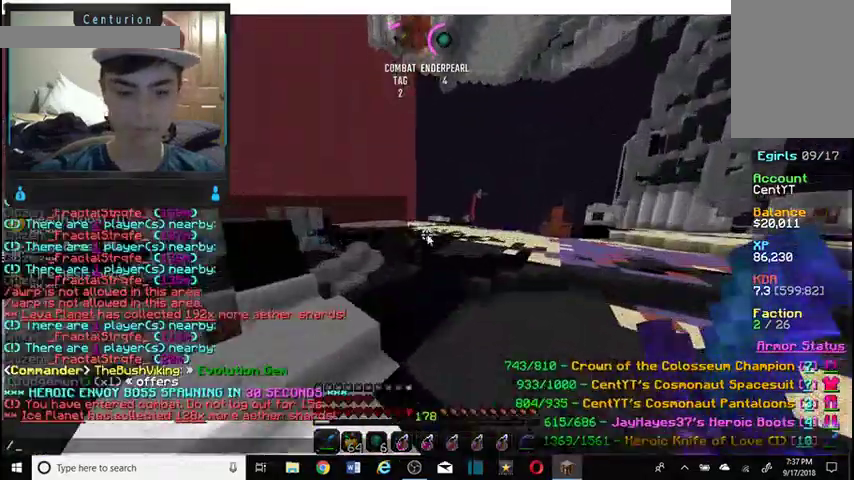
{"keys": ["a", "w"], "mouse": [], "events": [[134, "a", "down"], [267, "a", "up"], [400, "a", "down"], [400, "w", "down"]]}
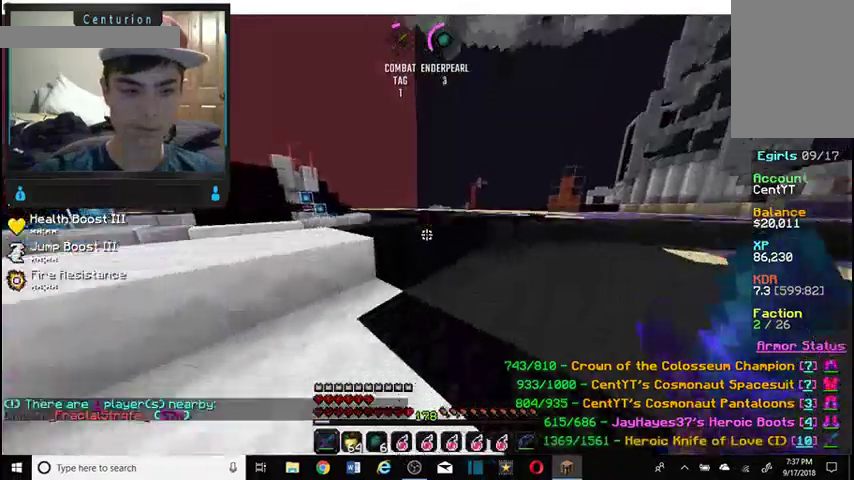
{"keys": ["a"], "mouse": [], "events": [[367, "w", "up"]]}
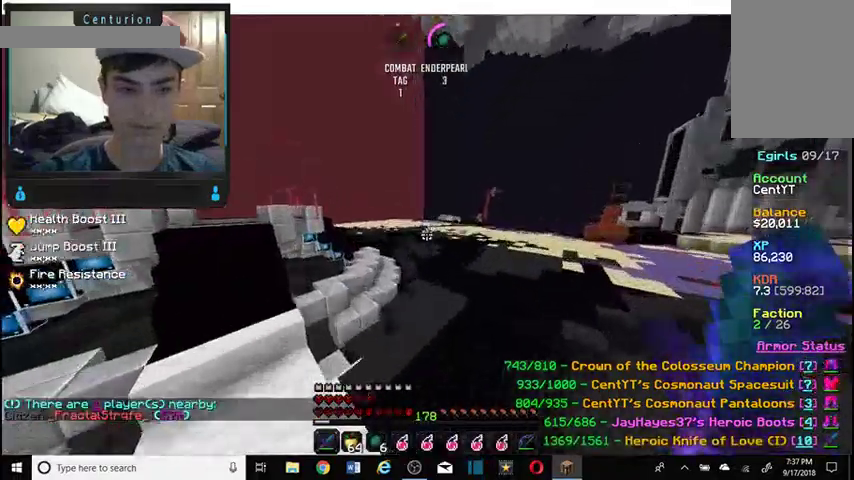
{"keys": ["a", "w"], "mouse": [], "events": [[134, "w", "down"]]}
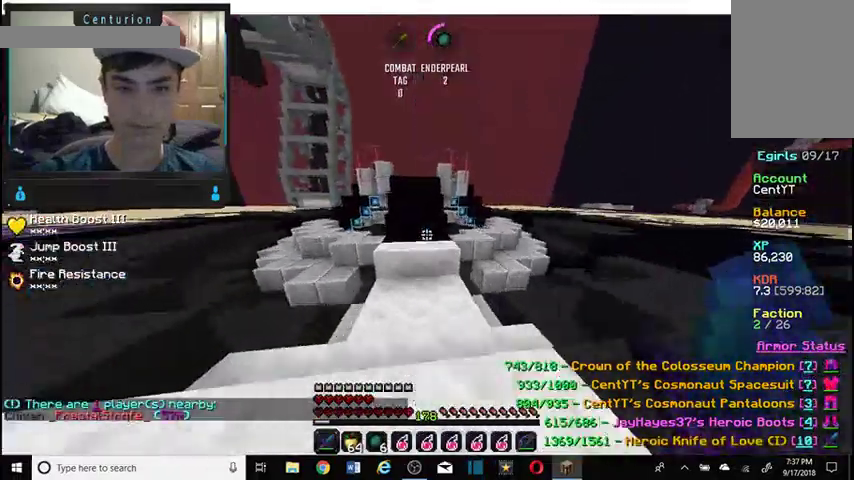
{"keys": ["w"], "mouse": [], "events": [[134, "a", "up"]]}
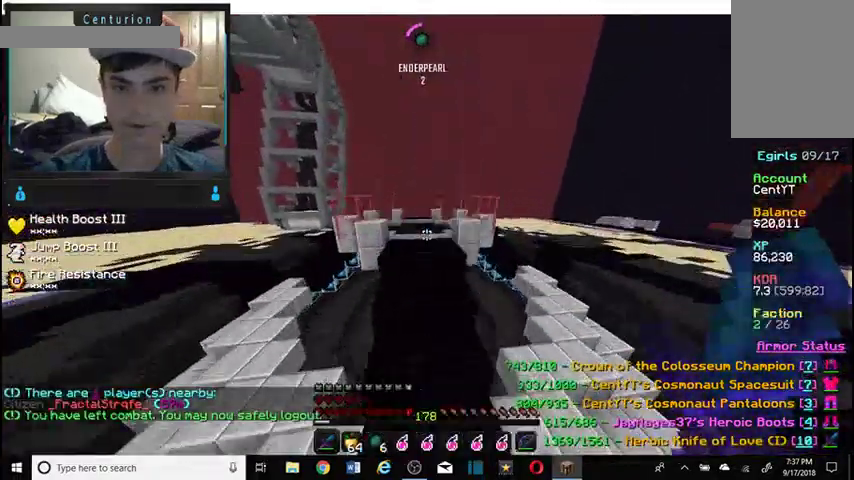
{"keys": ["w"], "mouse": [], "events": []}